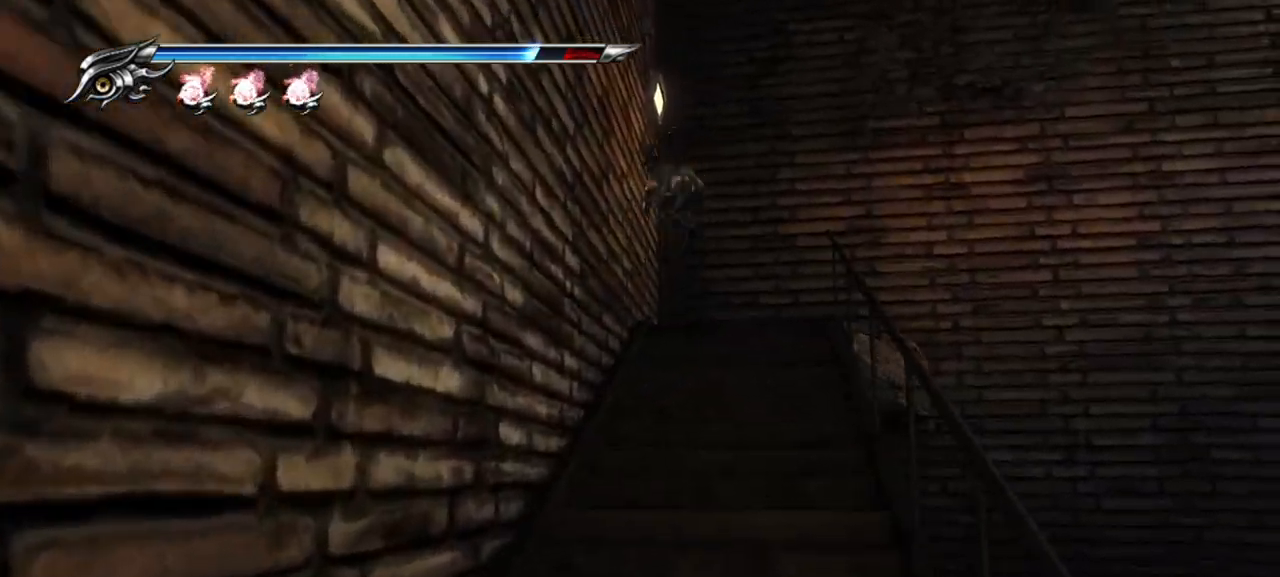
Gameplay with a controller (PlayStation layout); each line is a JSON object with the inputs held at the frame after it (dt_ms = milliseconds from this image to that frame). "events" lists button and stick changes between this image and that frame as [ms after this image, input, new state], when the widget could be followed in between. Not read: L3 other_buttons.
{"dt_ms": 500, "buttons": [], "left_stick": "up-right", "right_stick": "center", "events": [[150, "left_stick", "up-right"], [167, "CROSS", "down"], [267, "CROSS", "up"]]}
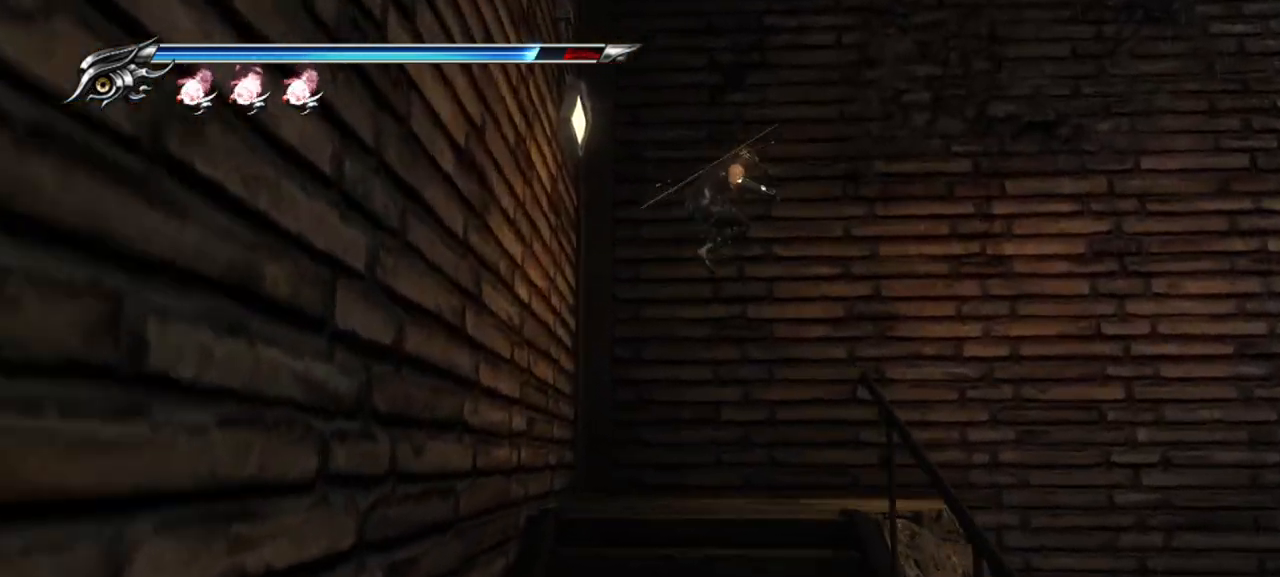
{"dt_ms": 1000, "buttons": [], "left_stick": "up", "right_stick": "center"}
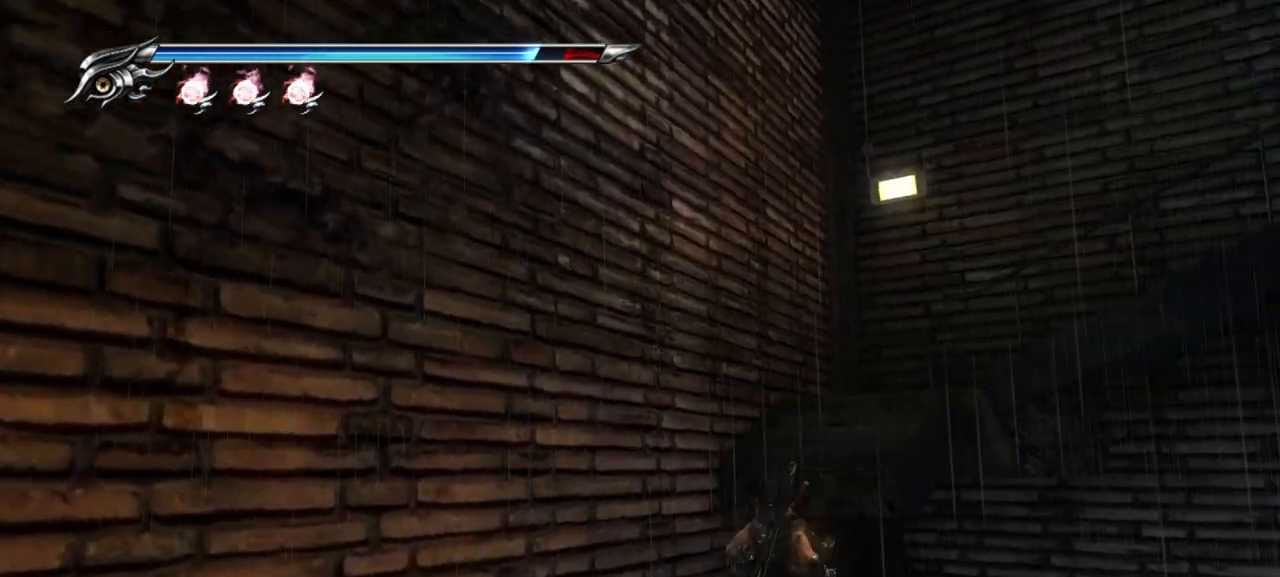
{"dt_ms": 500, "buttons": [], "left_stick": "right", "right_stick": "center", "events": [[333, "left_stick", "right"]]}
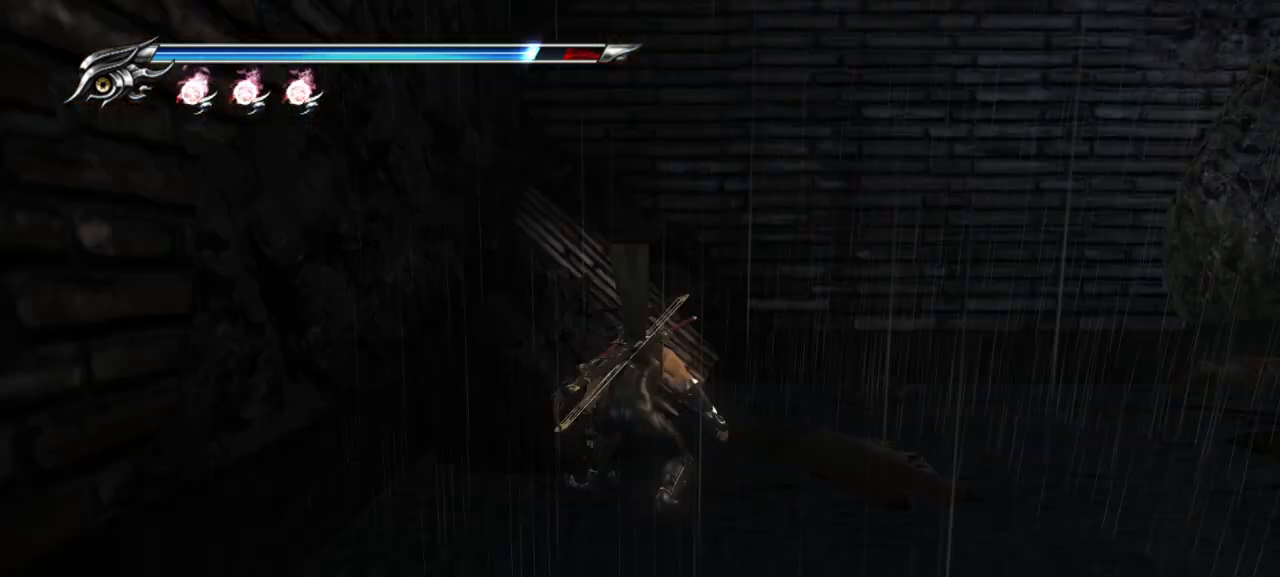
{"dt_ms": 500, "buttons": [], "left_stick": "right", "right_stick": "center", "events": [[67, "CROSS", "down"], [150, "CROSS", "up"], [233, "CROSS", "down"], [300, "CROSS", "up"], [367, "CROSS", "down"], [433, "CROSS", "up"]]}
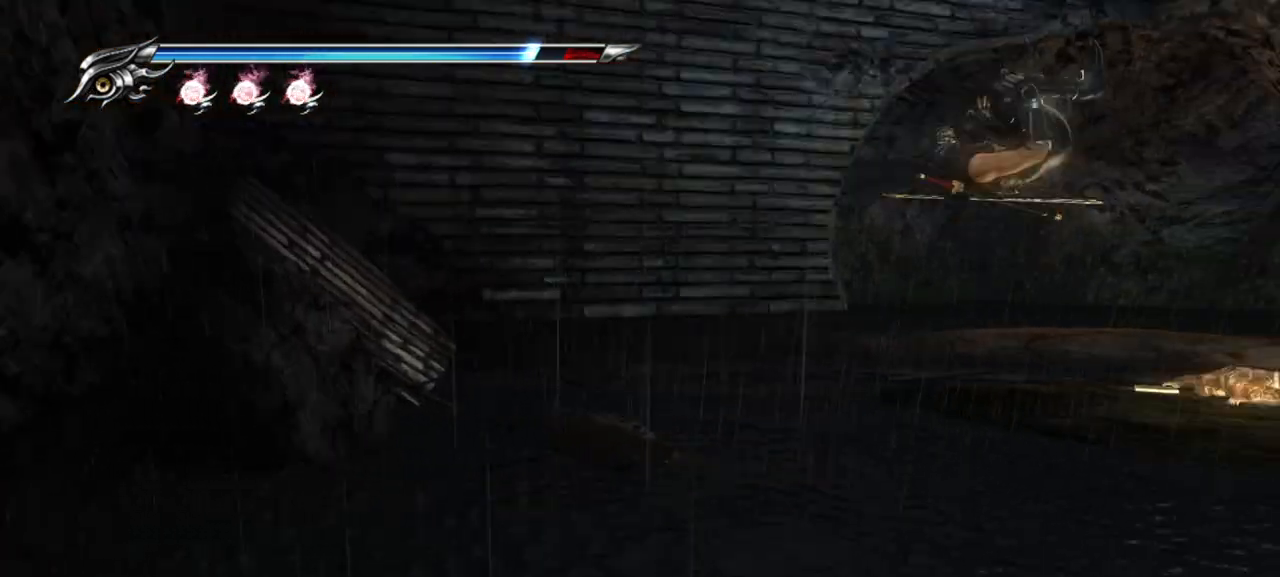
{"dt_ms": 500, "buttons": [], "left_stick": "up", "right_stick": "right", "events": [[183, "right_stick", "right"], [233, "left_stick", "up"]]}
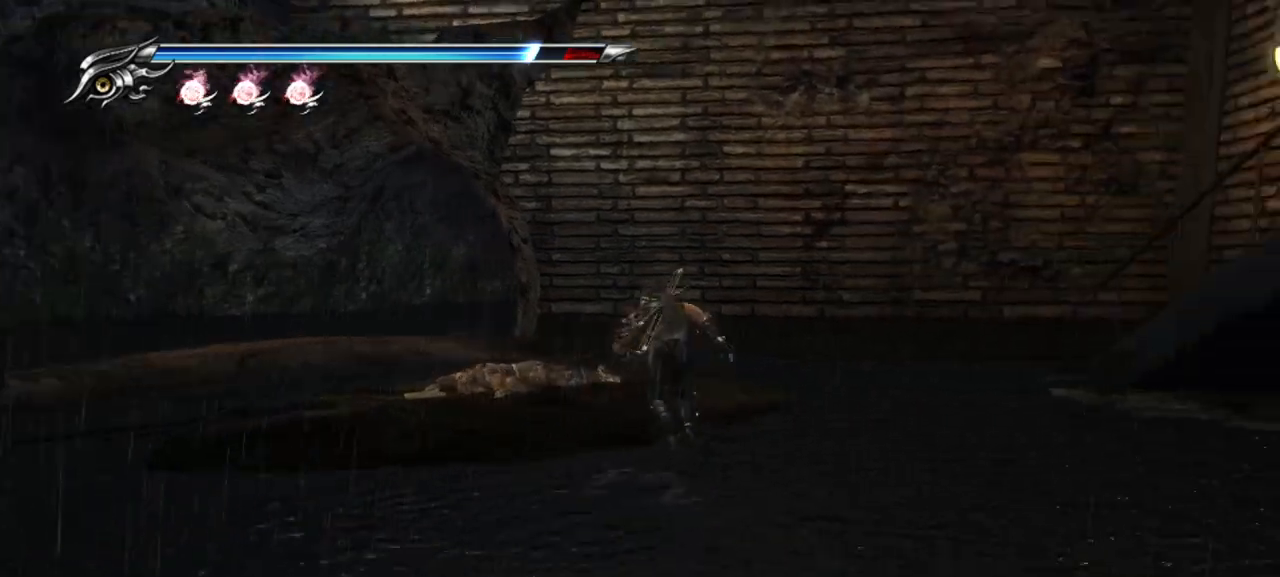
{"dt_ms": 1000, "buttons": [], "left_stick": "up-right", "right_stick": "center"}